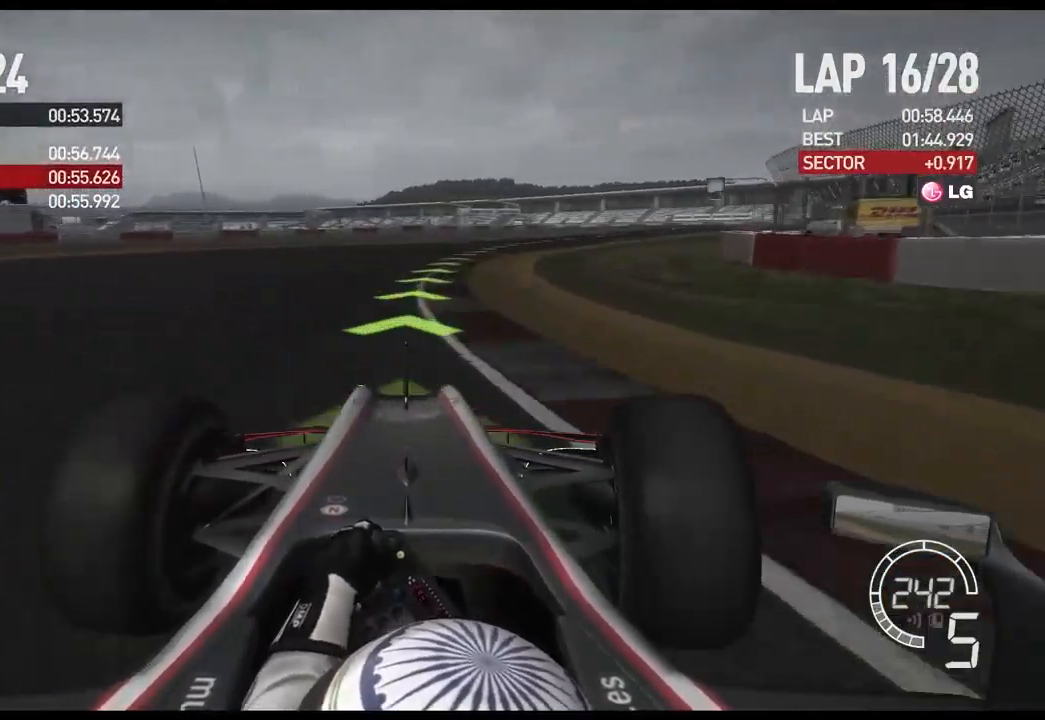
Gameplay with a controller (Xbox layout); each line is a JSON object with the inputs held at the frame after it. "events" lists button and stick changes between this image and that frame as [ms after this image, input, new state], when the widget could be followed in between.
{"buttons": ["R2"], "left_stick": "right", "right_stick": "center", "events": []}
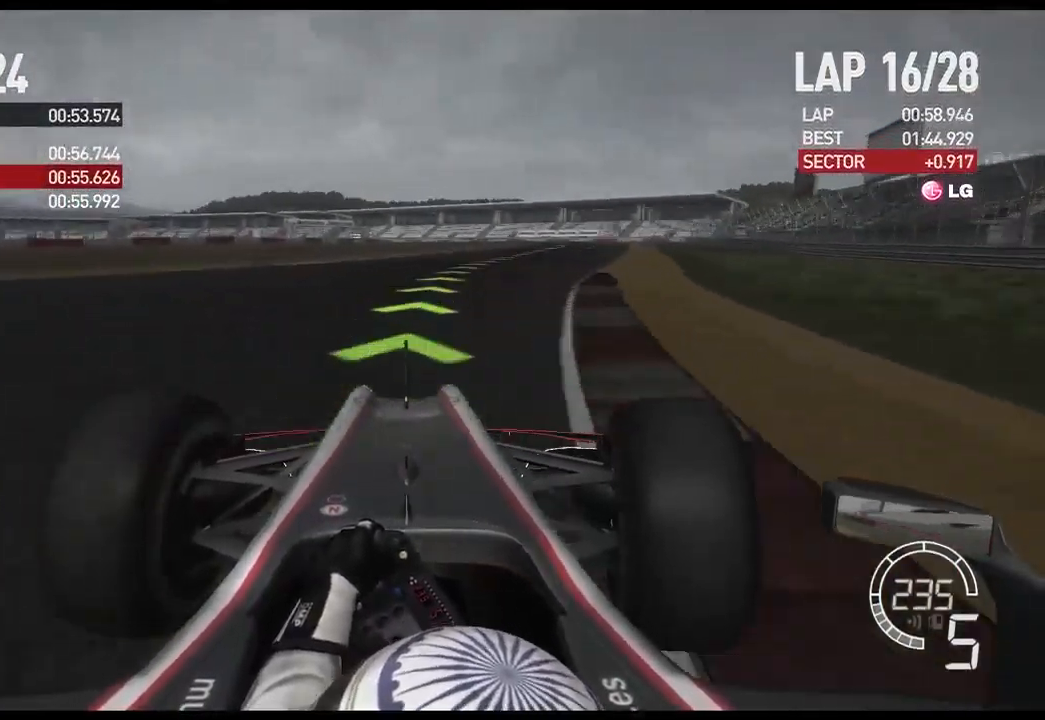
{"buttons": ["R2"], "left_stick": "right", "right_stick": "center", "events": []}
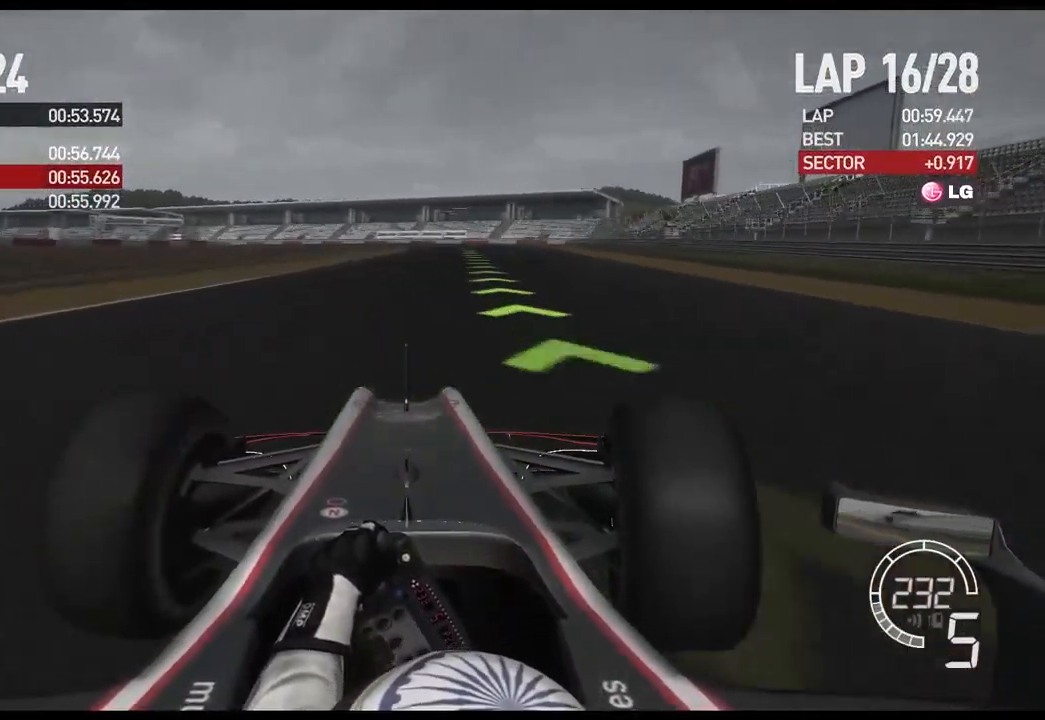
{"buttons": ["R2"], "left_stick": "center", "right_stick": "center", "events": [[417, "left_stick", "center"]]}
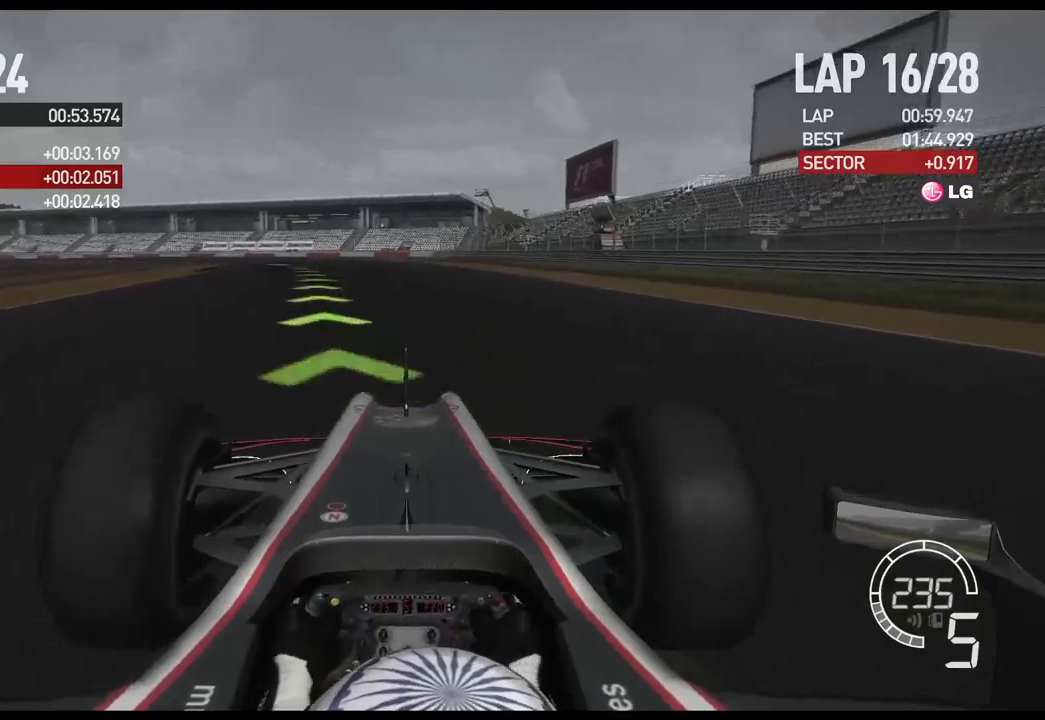
{"buttons": [], "left_stick": "left", "right_stick": "center", "events": [[17, "left_stick", "left"], [167, "R2", "up"]]}
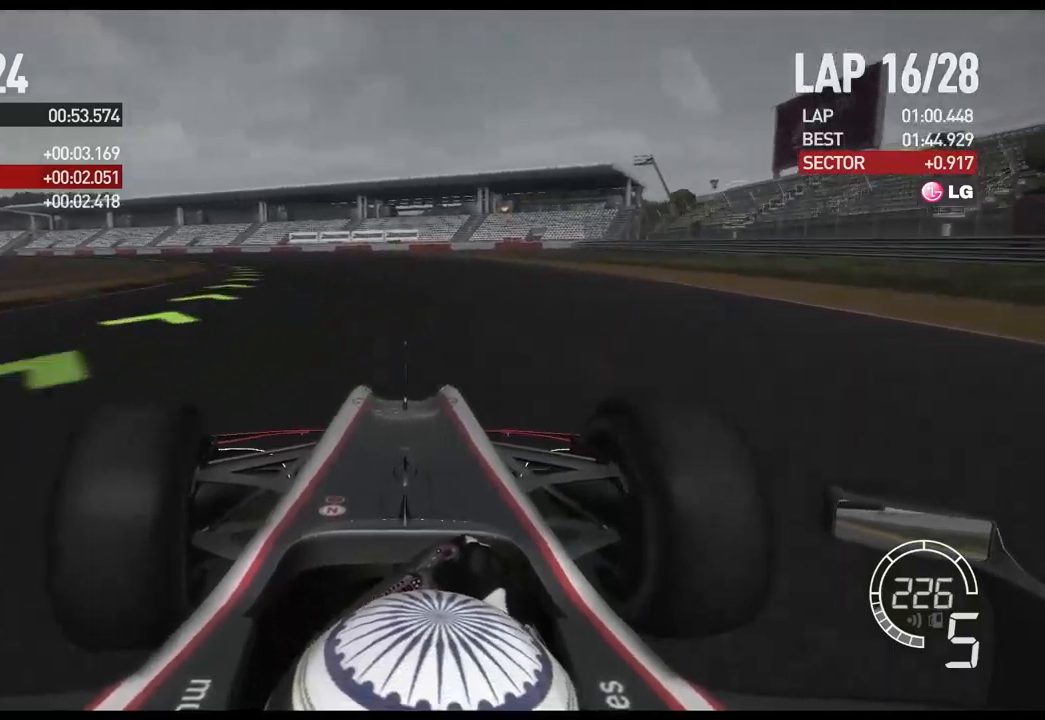
{"buttons": [], "left_stick": "left", "right_stick": "center", "events": [[117, "X", "down"], [300, "X", "up"]]}
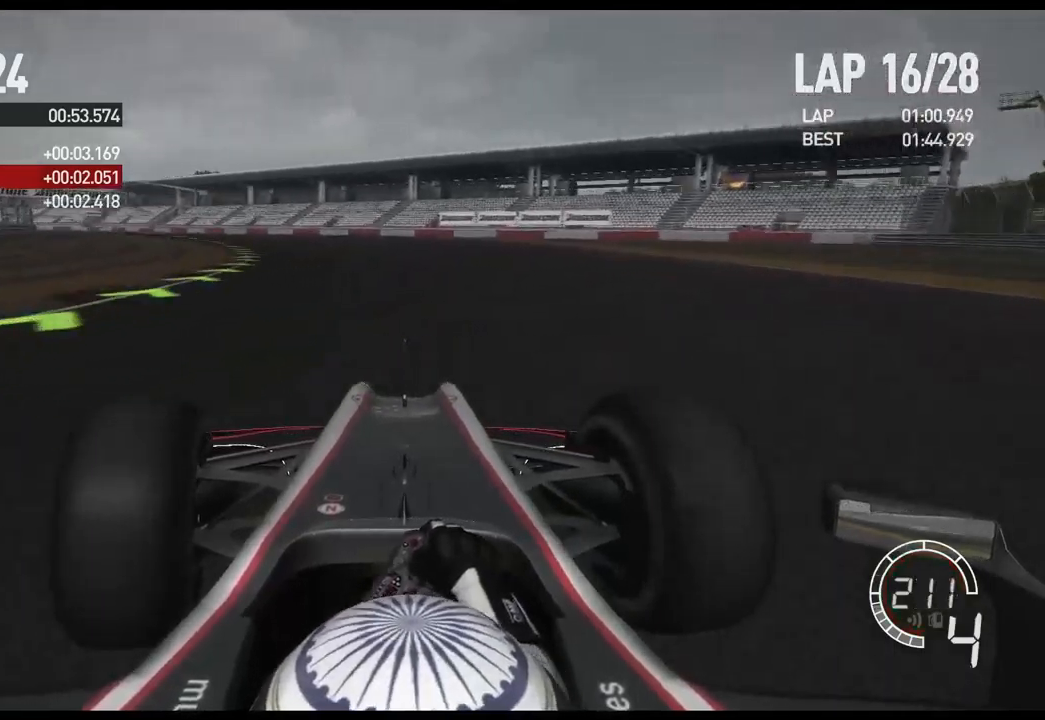
{"buttons": ["R2"], "left_stick": "left", "right_stick": "center", "events": [[67, "R2", "down"]]}
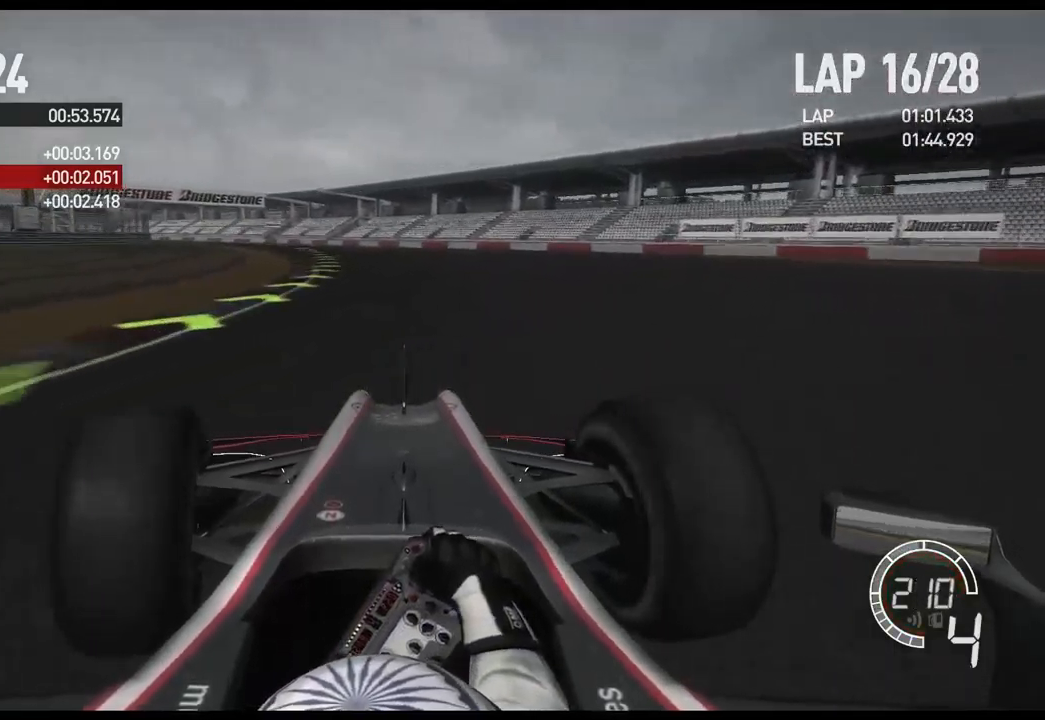
{"buttons": ["R2"], "left_stick": "left", "right_stick": "center", "events": [[367, "A", "down"], [500, "A", "up"]]}
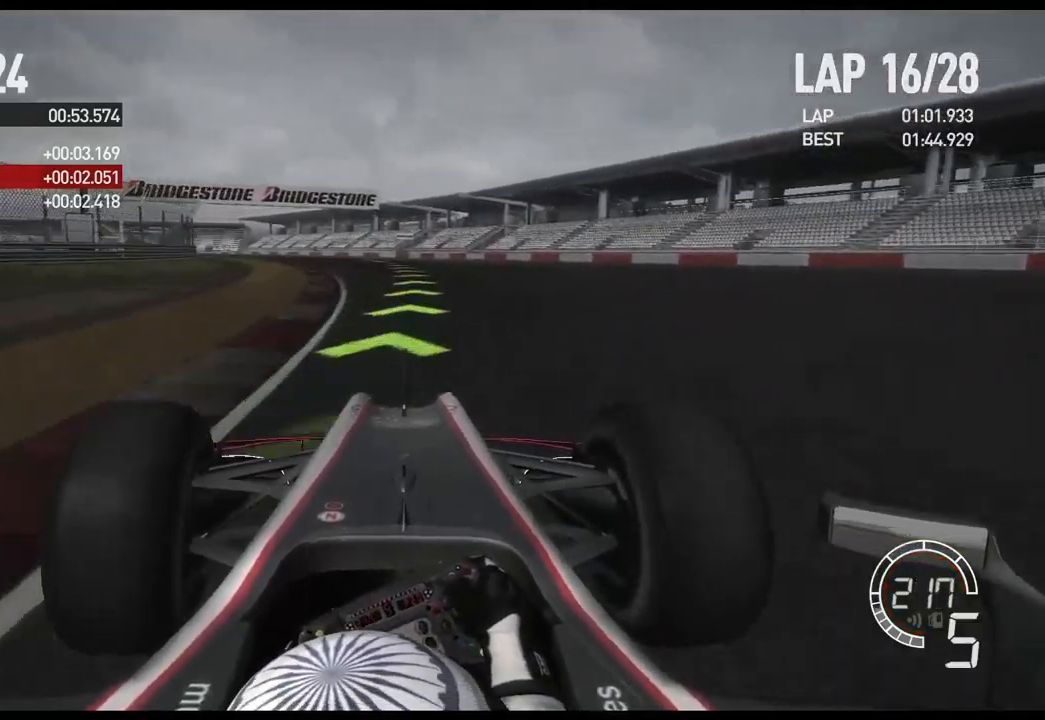
{"buttons": ["R2"], "left_stick": "left", "right_stick": "center", "events": []}
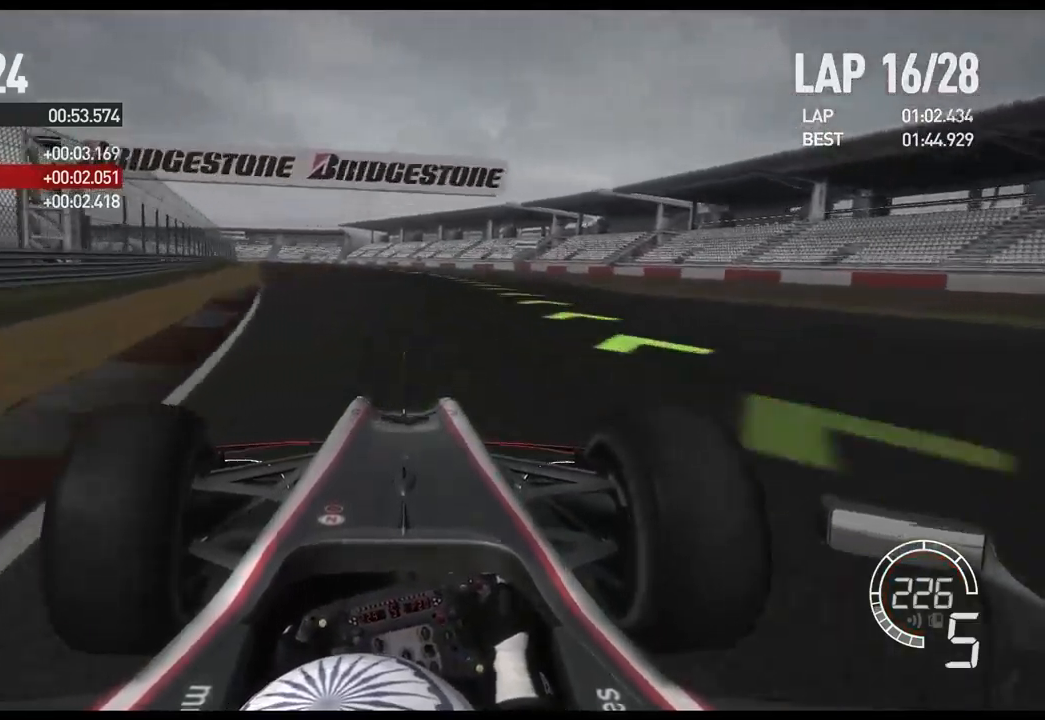
{"buttons": ["R2"], "left_stick": "left", "right_stick": "center", "events": [[150, "left_stick", "center"], [317, "left_stick", "left"]]}
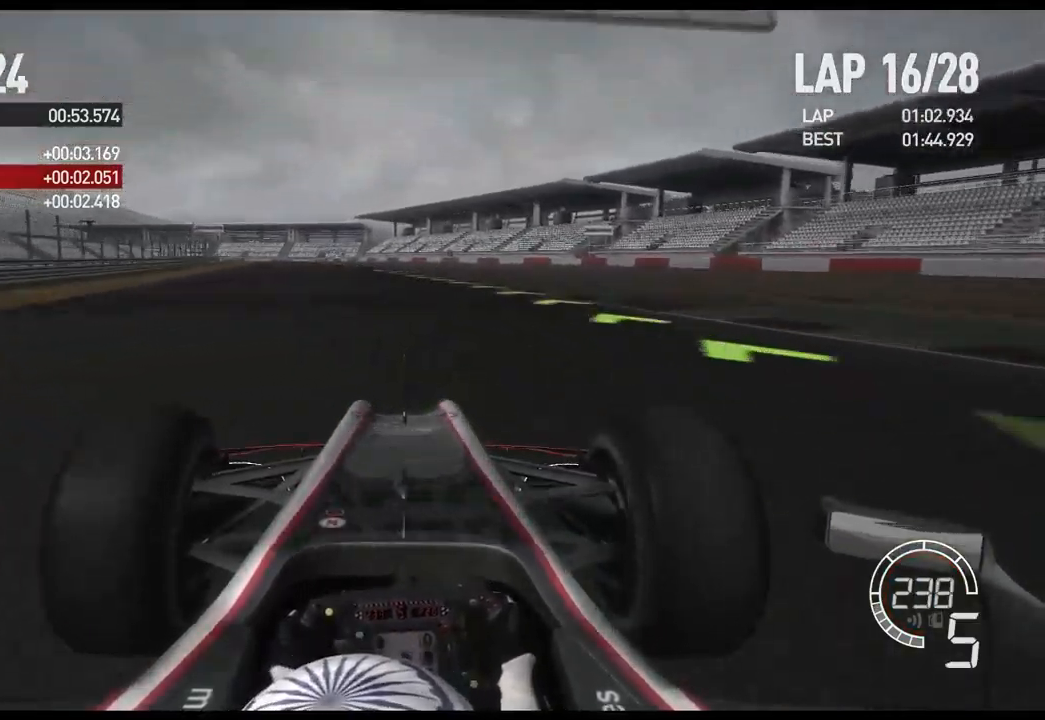
{"buttons": ["R2"], "left_stick": "left", "right_stick": "center", "events": []}
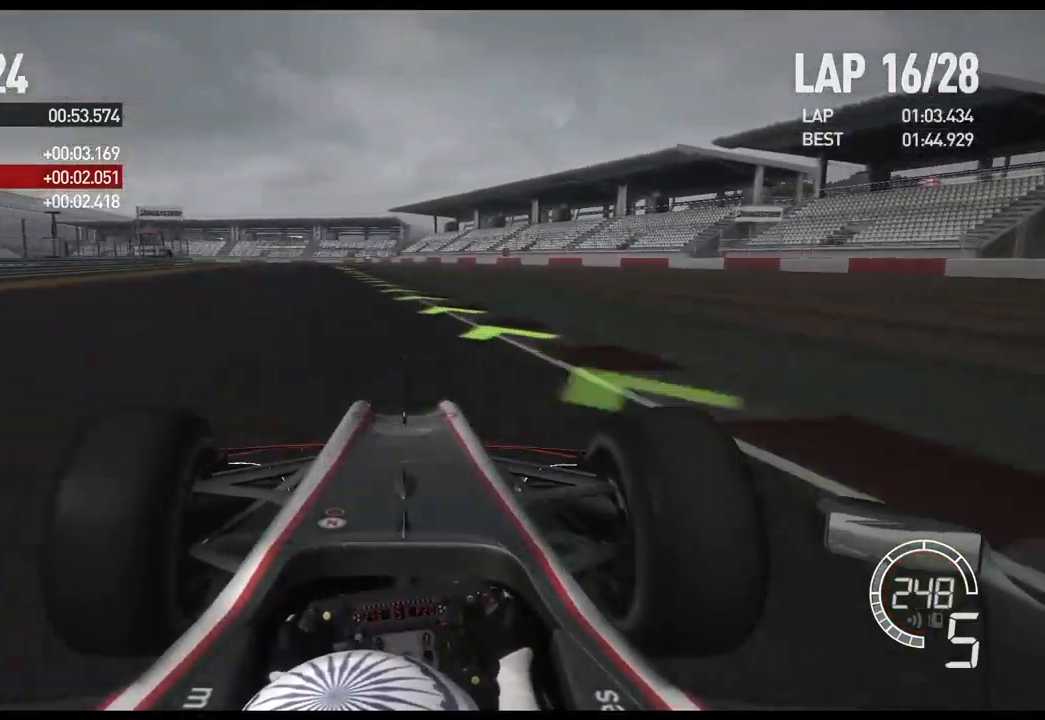
{"buttons": ["R2"], "left_stick": "left", "right_stick": "center", "events": [[317, "A", "down"], [434, "A", "up"]]}
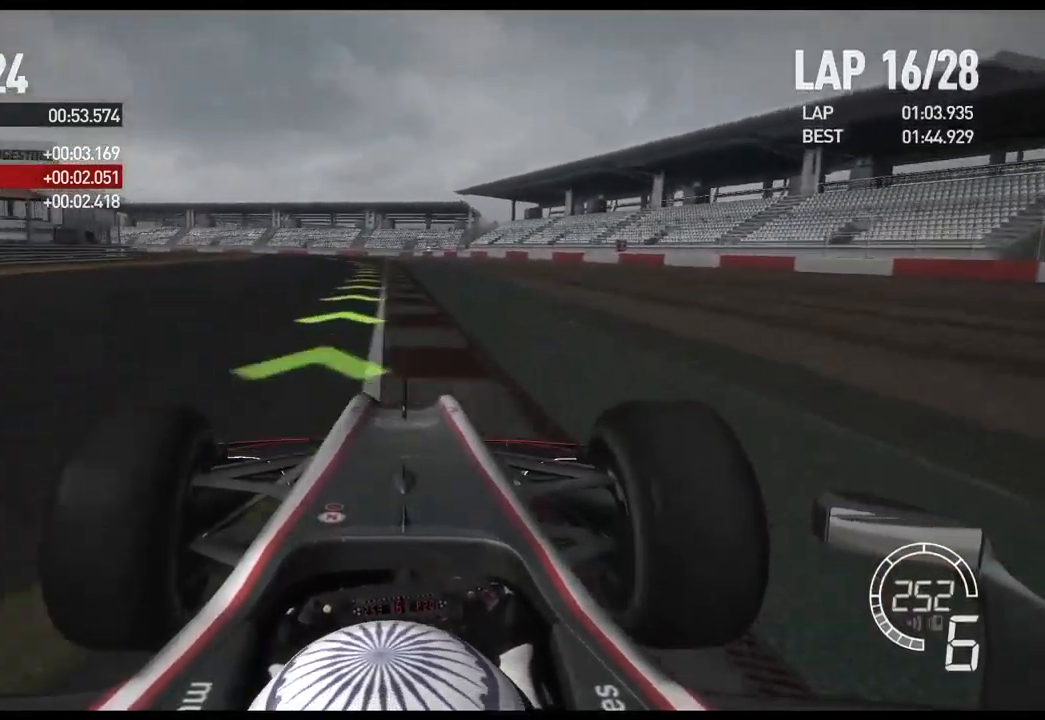
{"buttons": [], "left_stick": "left", "right_stick": "center", "events": [[300, "R2", "up"]]}
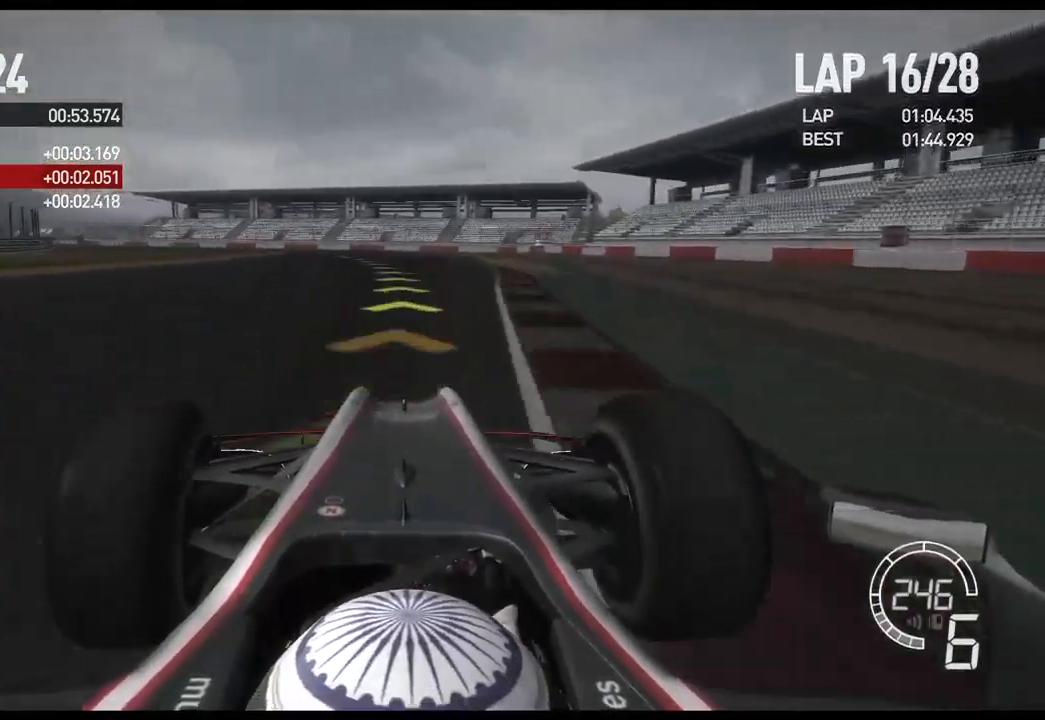
{"buttons": [], "left_stick": "left", "right_stick": "center", "events": [[117, "R2", "down"], [350, "R2", "up"]]}
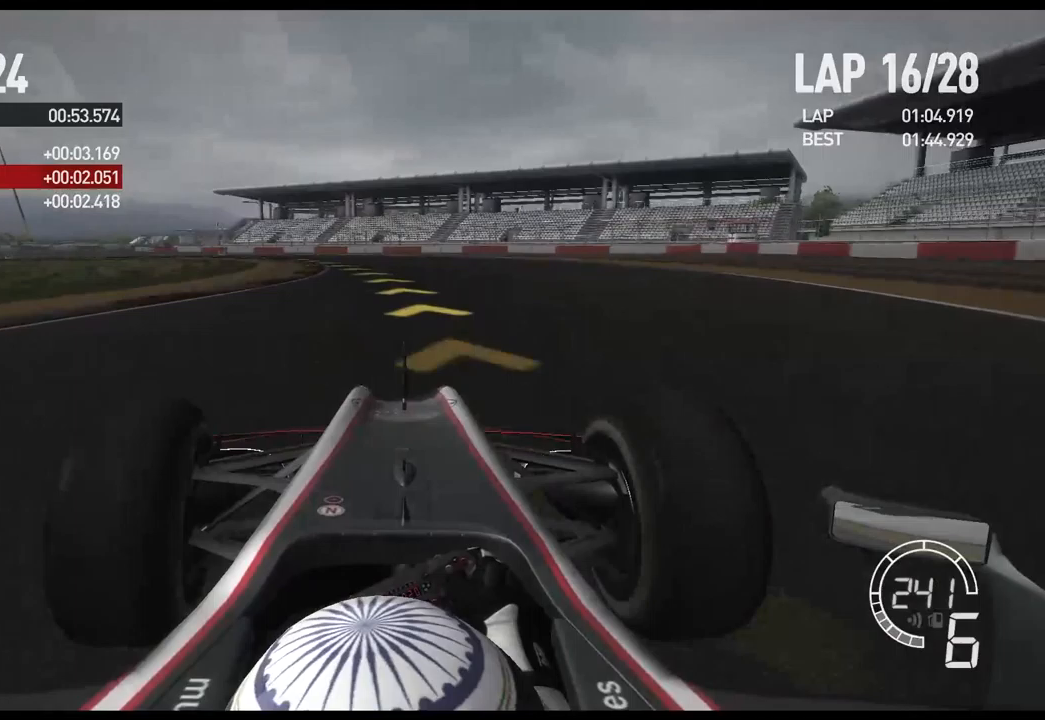
{"buttons": [], "left_stick": "left", "right_stick": "center", "events": [[267, "X", "down"], [467, "X", "up"]]}
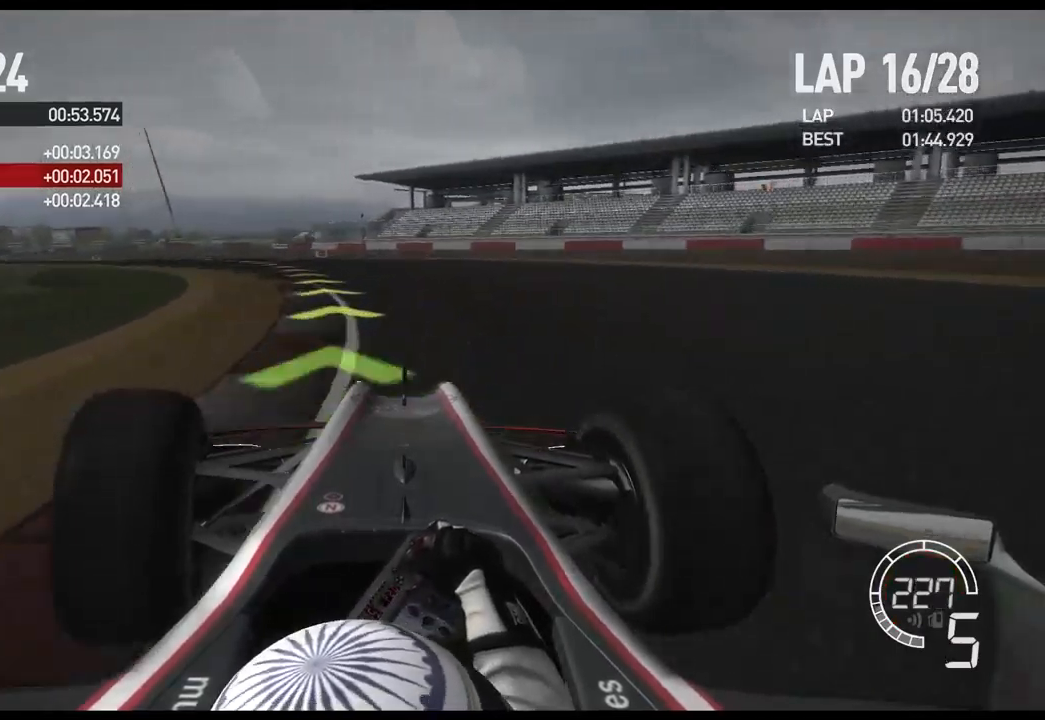
{"buttons": ["L2"], "left_stick": "left", "right_stick": "center", "events": [[50, "L2", "down"], [317, "X", "down"], [450, "X", "up"]]}
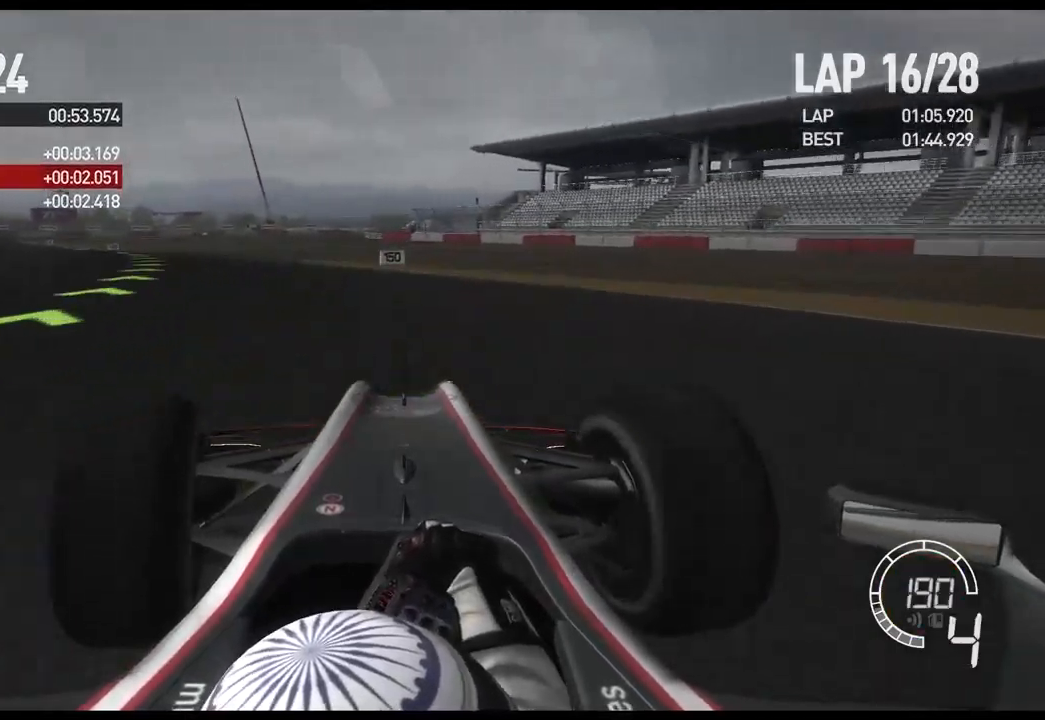
{"buttons": [], "left_stick": "left", "right_stick": "center", "events": [[117, "L2", "up"]]}
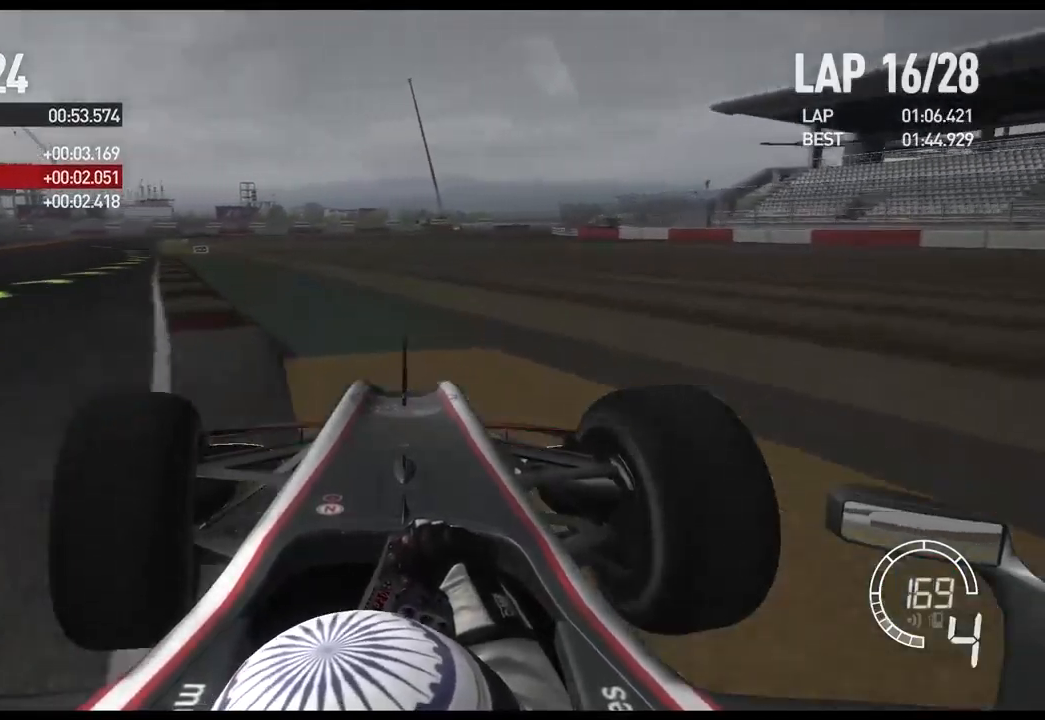
{"buttons": [], "left_stick": "left", "right_stick": "center", "events": []}
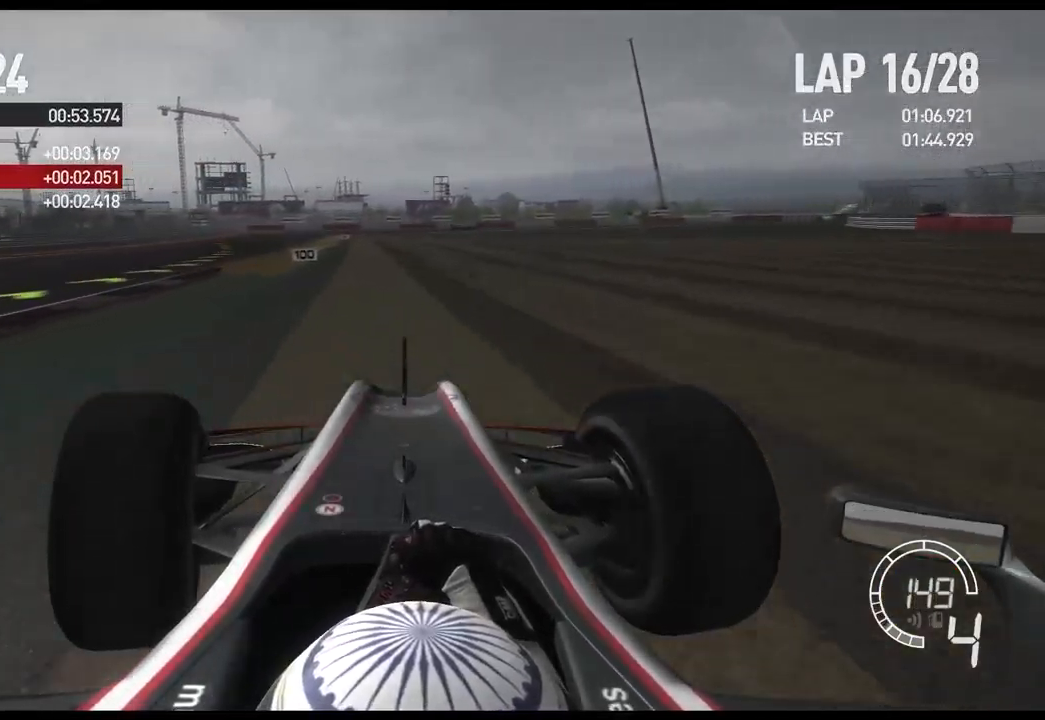
{"buttons": ["R2"], "left_stick": "left", "right_stick": "center", "events": [[67, "R2", "down"]]}
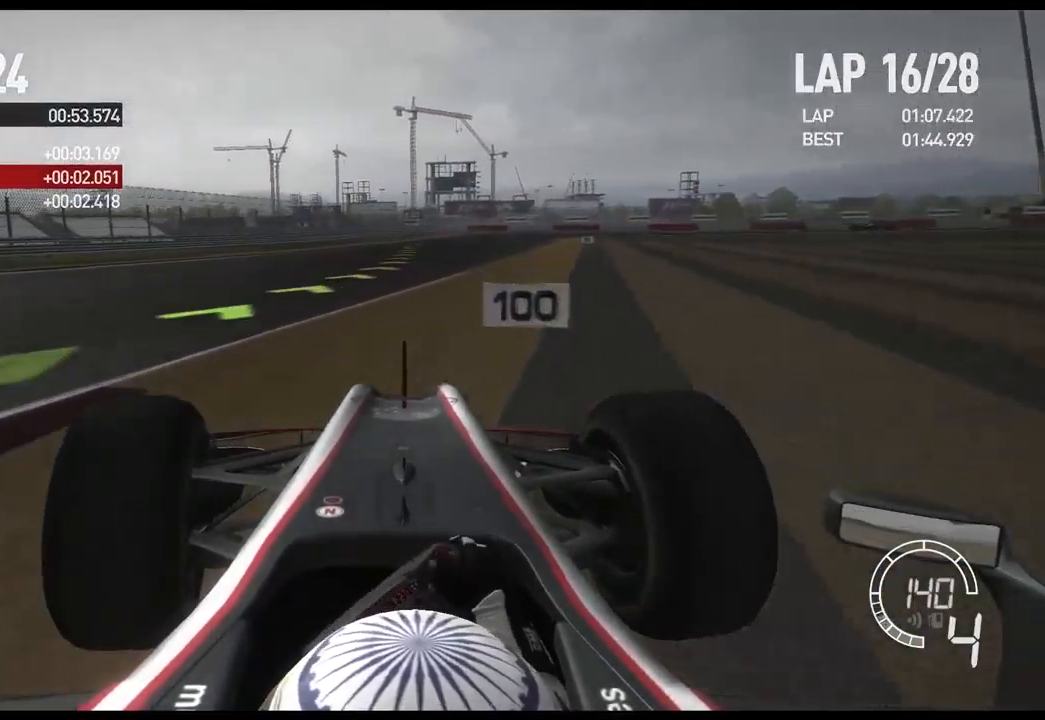
{"buttons": ["R2"], "left_stick": "center", "right_stick": "center", "events": [[50, "left_stick", "center"]]}
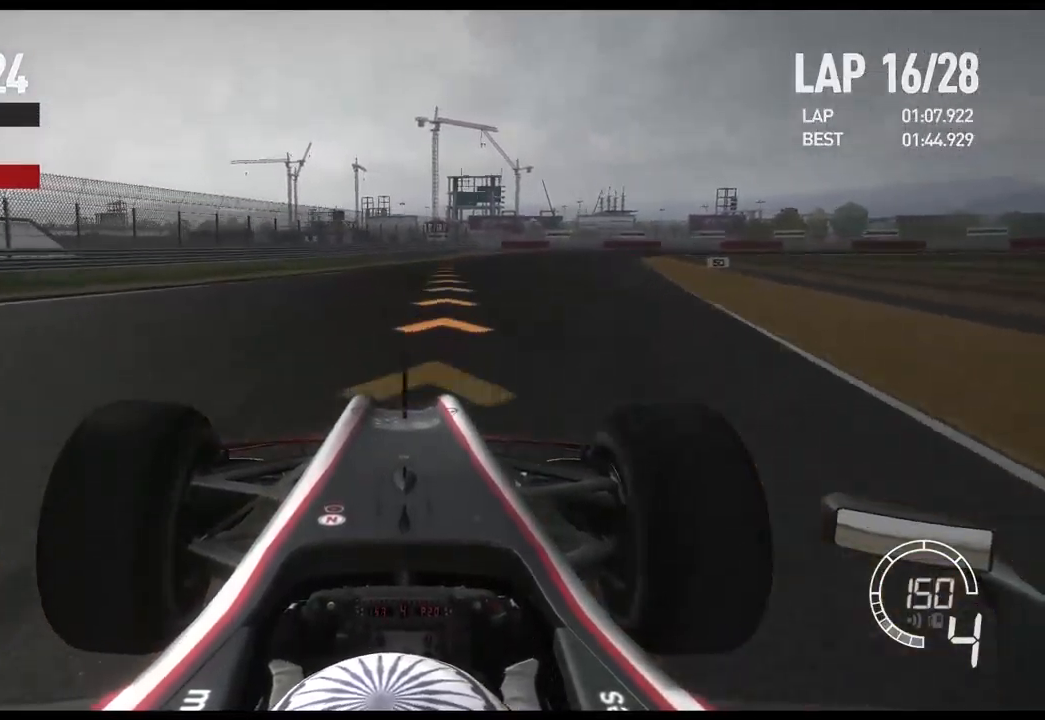
{"buttons": ["L2"], "left_stick": "right", "right_stick": "center", "events": [[50, "left_stick", "right"], [367, "L2", "down"], [400, "R2", "up"]]}
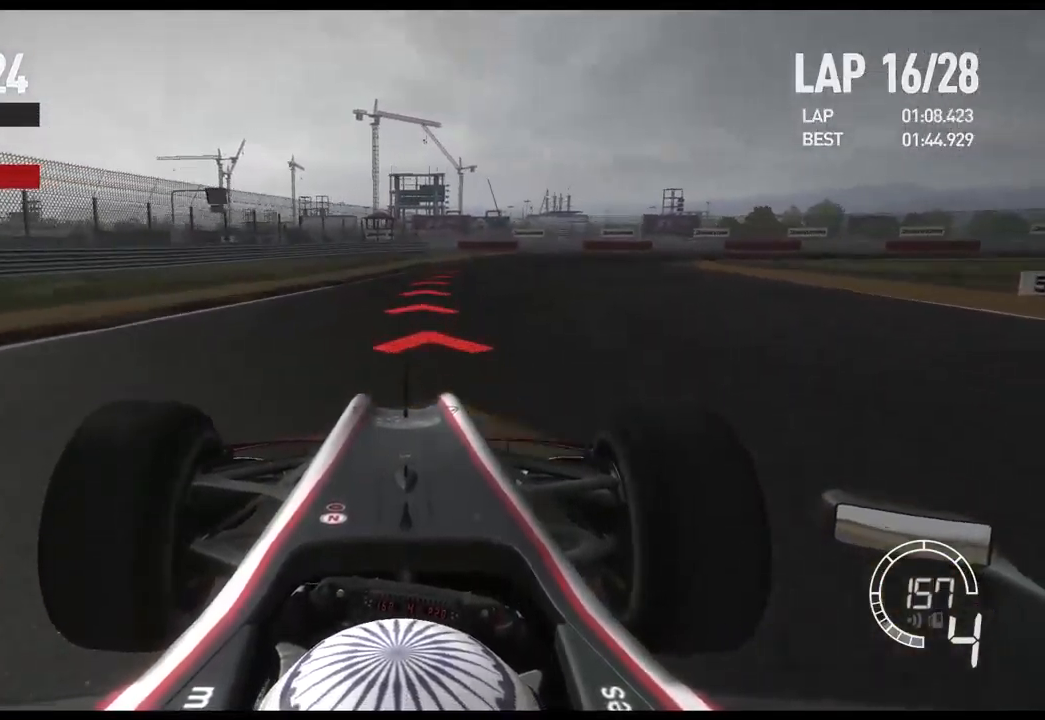
{"buttons": ["L2"], "left_stick": "right", "right_stick": "center", "events": [[17, "X", "down"], [117, "X", "up"], [350, "X", "down"], [467, "X", "up"]]}
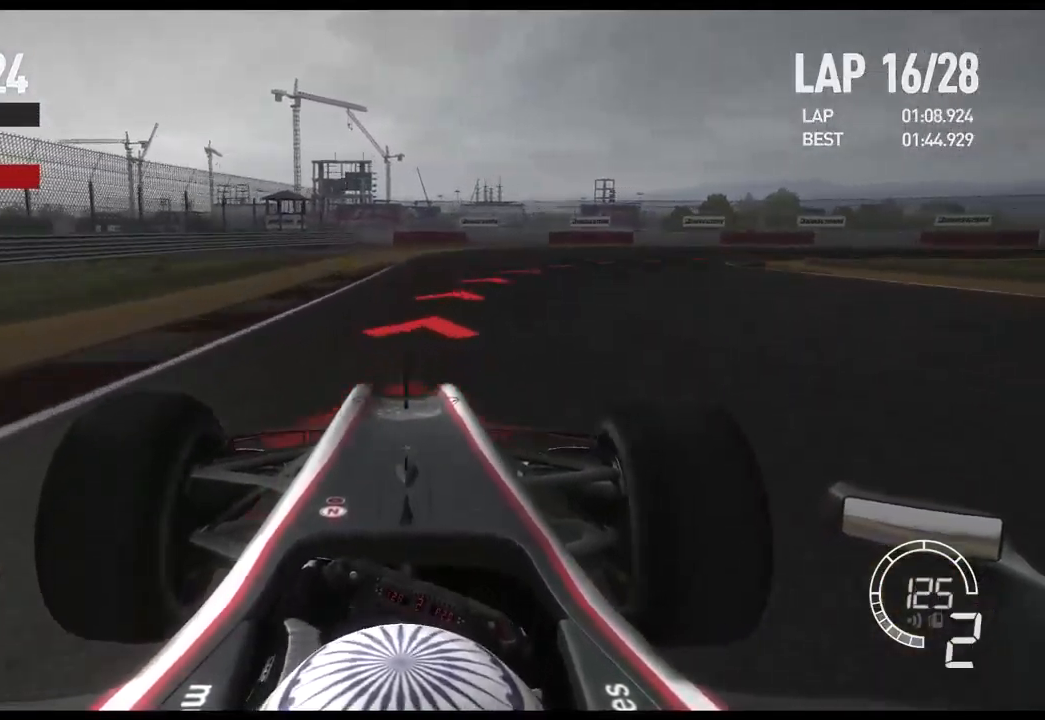
{"buttons": [], "left_stick": "right", "right_stick": "center", "events": [[383, "L2", "up"]]}
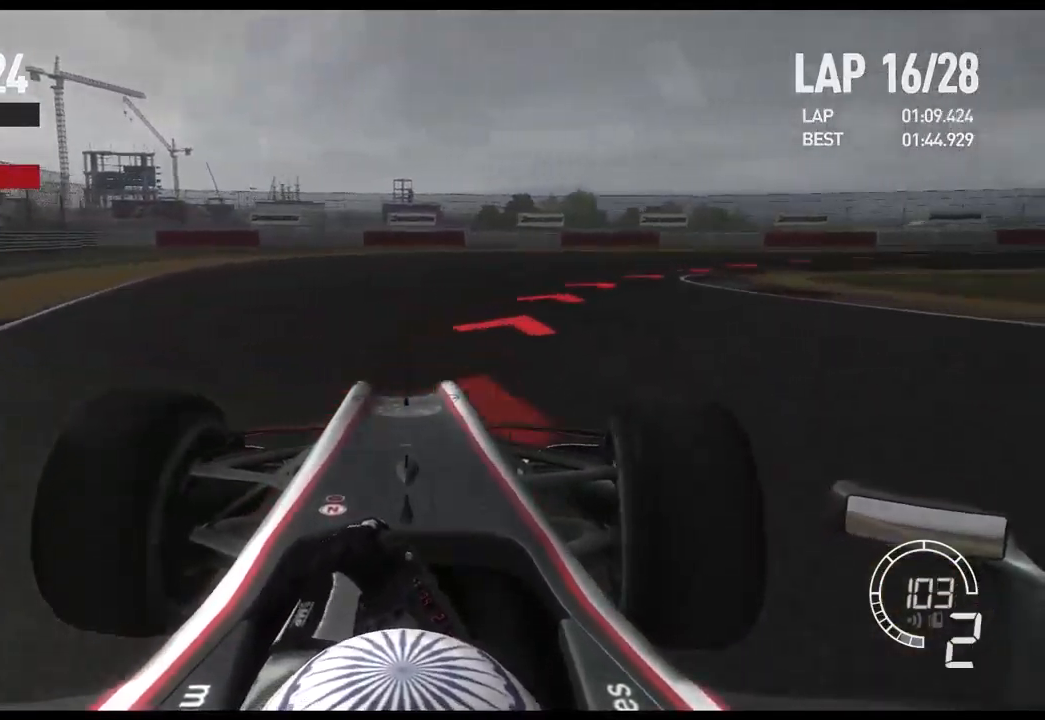
{"buttons": [], "left_stick": "right", "right_stick": "center", "events": [[117, "X", "down"], [267, "X", "up"]]}
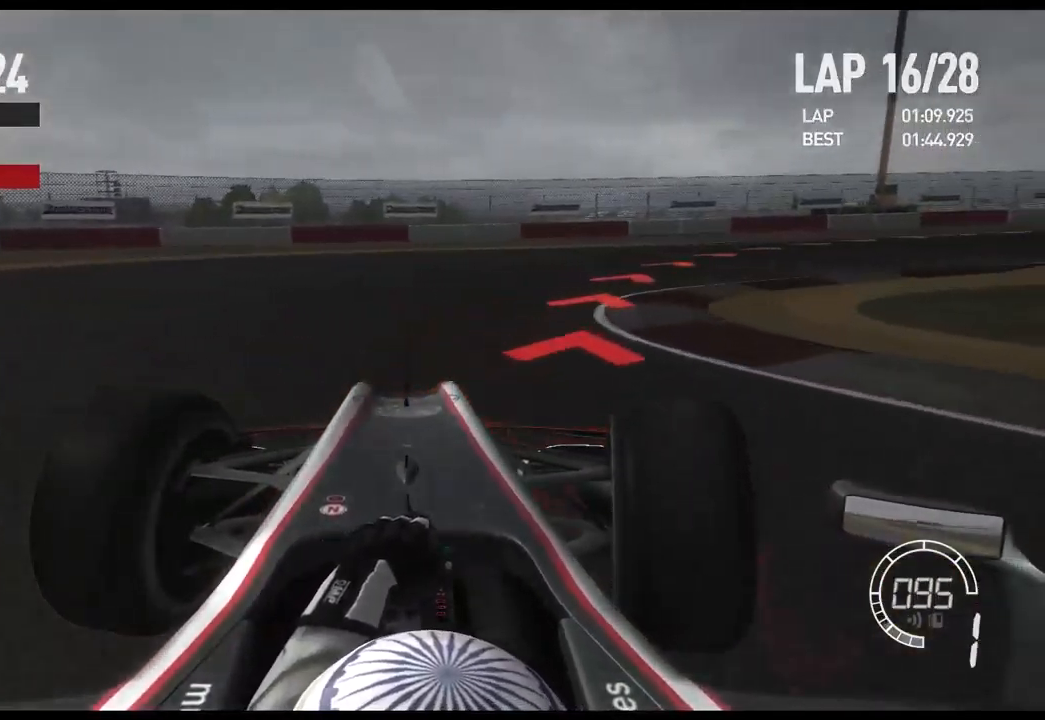
{"buttons": ["R2"], "left_stick": "right", "right_stick": "center"}
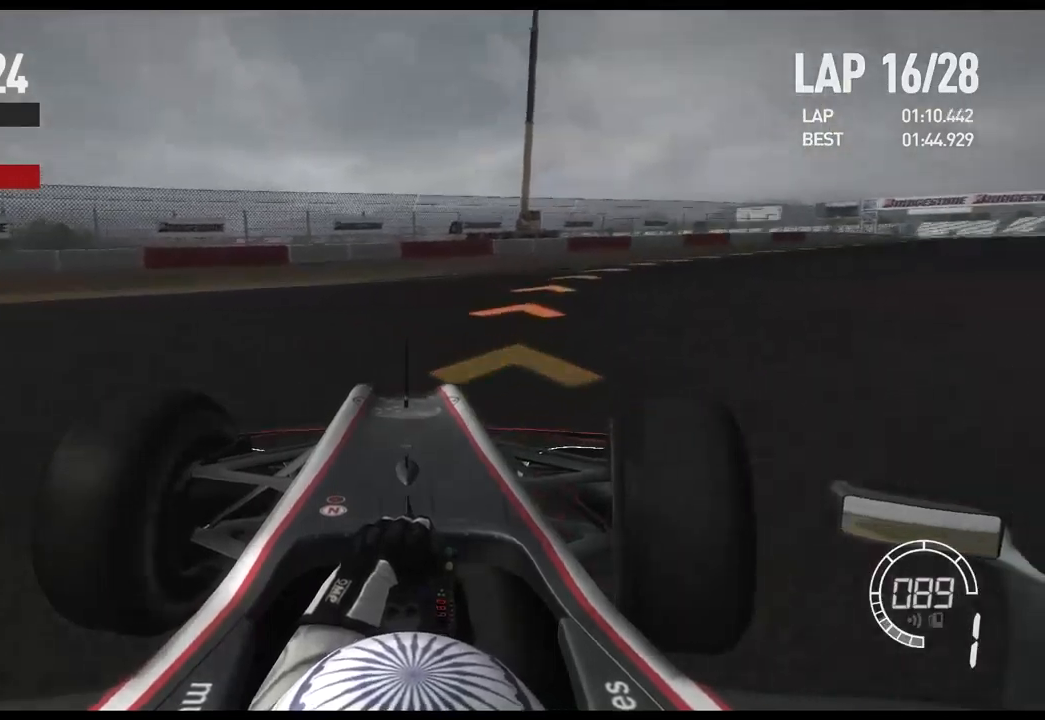
{"buttons": ["R2"], "left_stick": "right", "right_stick": "center", "events": []}
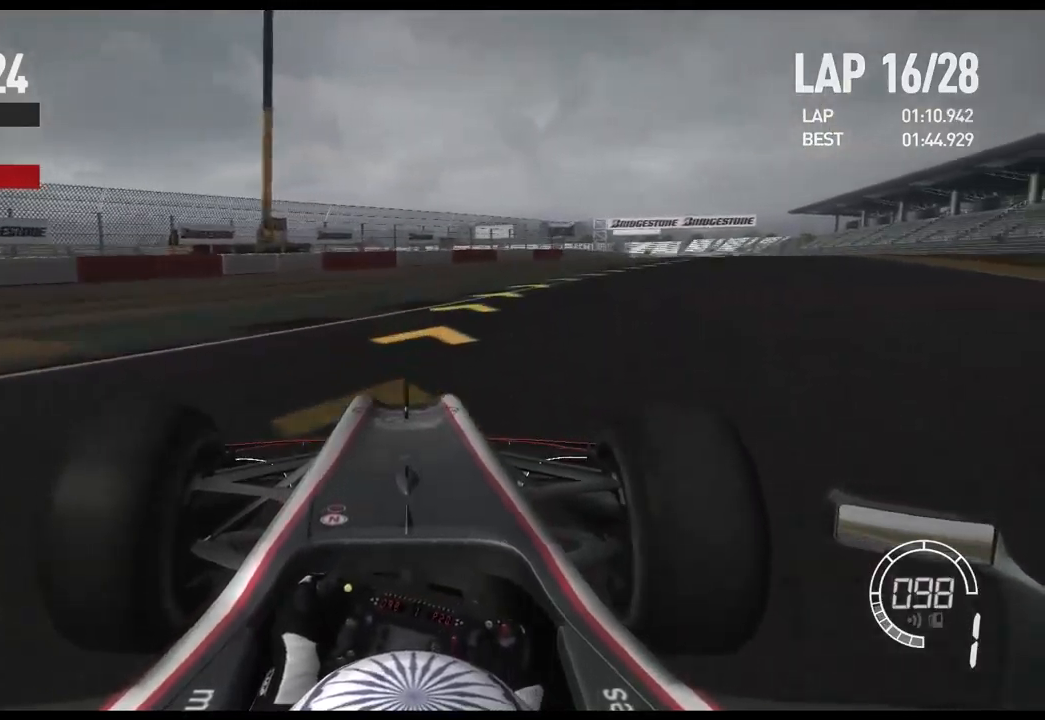
{"buttons": ["R2"], "left_stick": "right", "right_stick": "center", "events": []}
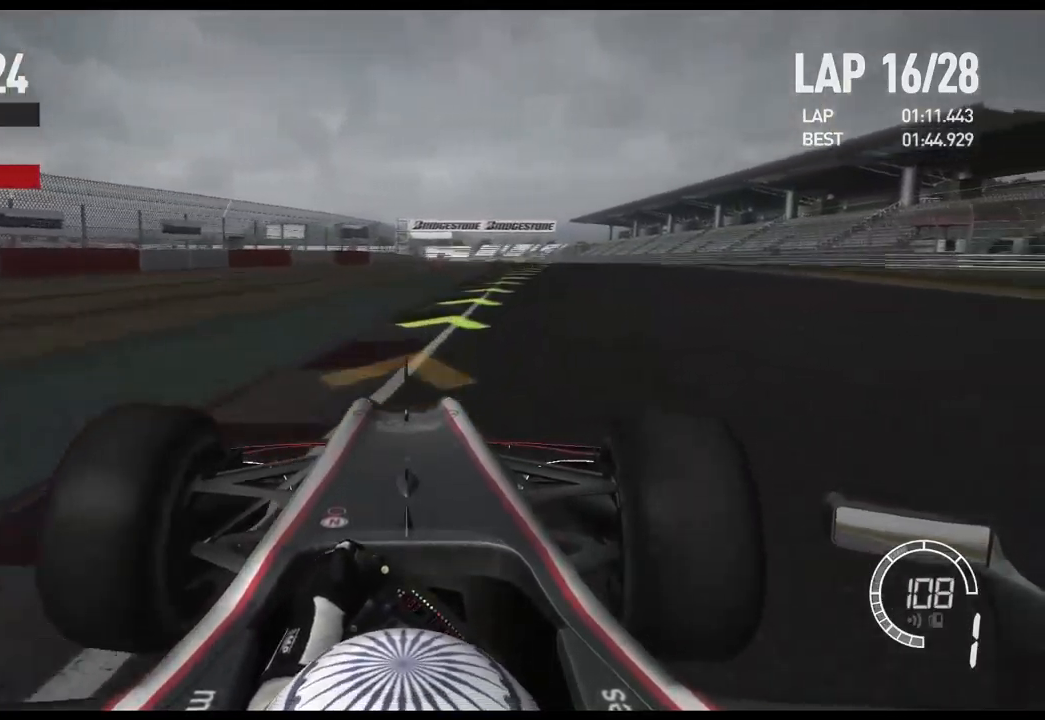
{"buttons": ["R2"], "left_stick": "center", "right_stick": "center", "events": [[100, "A", "down"], [233, "A", "up"], [367, "left_stick", "center"]]}
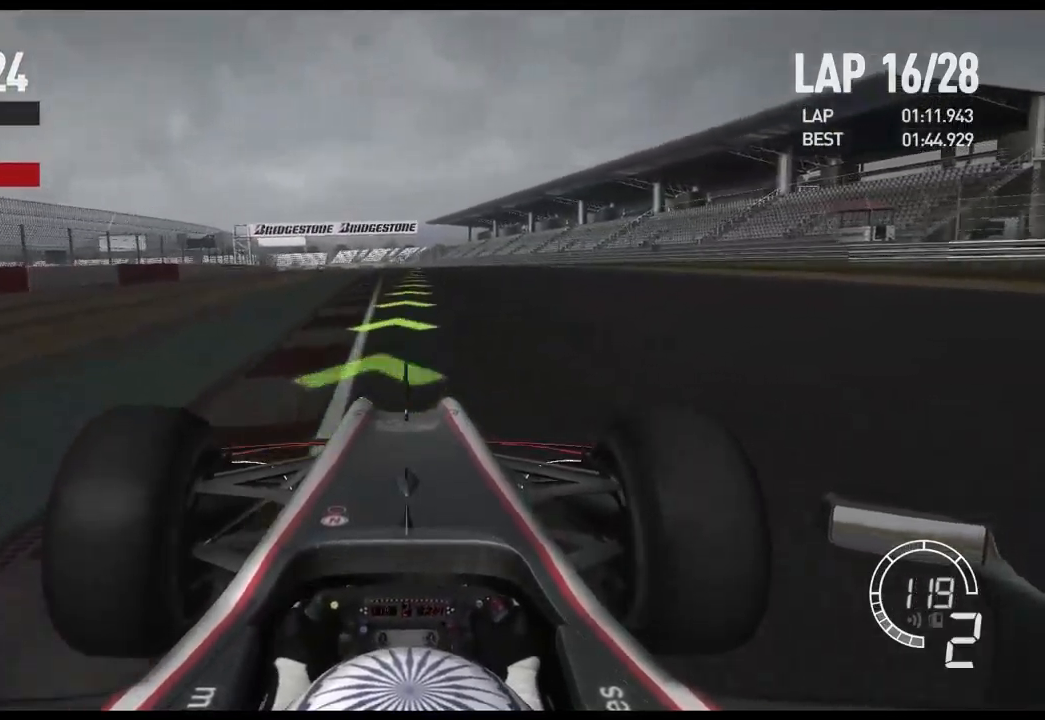
{"buttons": ["R2"], "left_stick": "center", "right_stick": "center", "events": []}
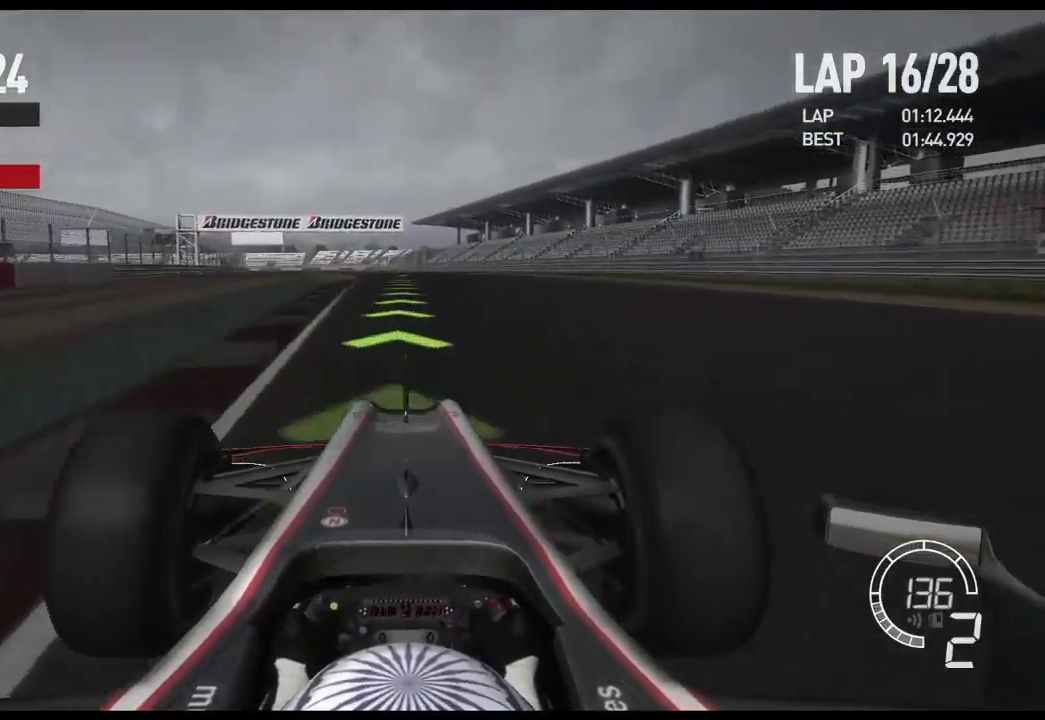
{"buttons": ["R2"], "left_stick": "center", "right_stick": "center", "events": [[367, "A", "down"], [483, "A", "up"]]}